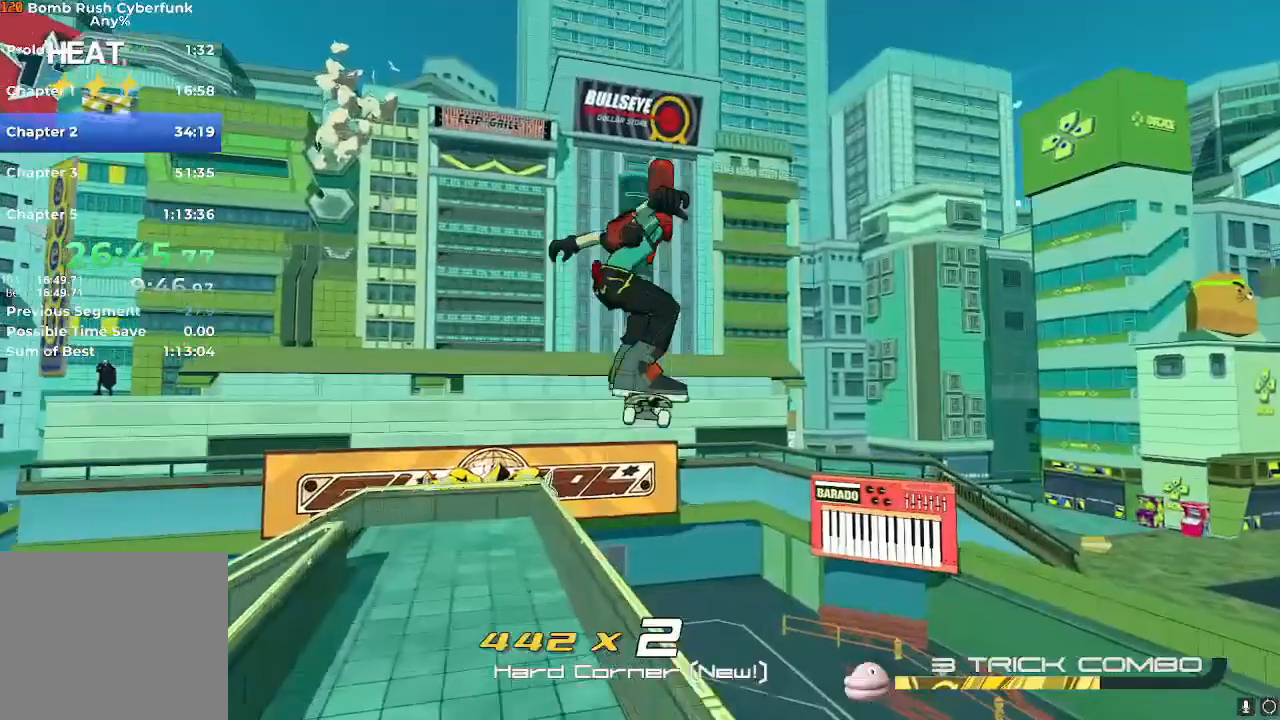
Gameplay with a controller (Nintendo layout); each line is a JSON object with the inputs held at the frame after it. "events" lists button and stick changes between this image and that frame as [ms after this image, input, new state], when the widget could be followed in between. Not read: L3 R3.
{"buttons": [], "left_stick": "up", "right_stick": "center", "events": [[117, "L2", "down"], [117, "left_stick", "up-left"], [233, "L2", "up"], [500, "left_stick", "up"]]}
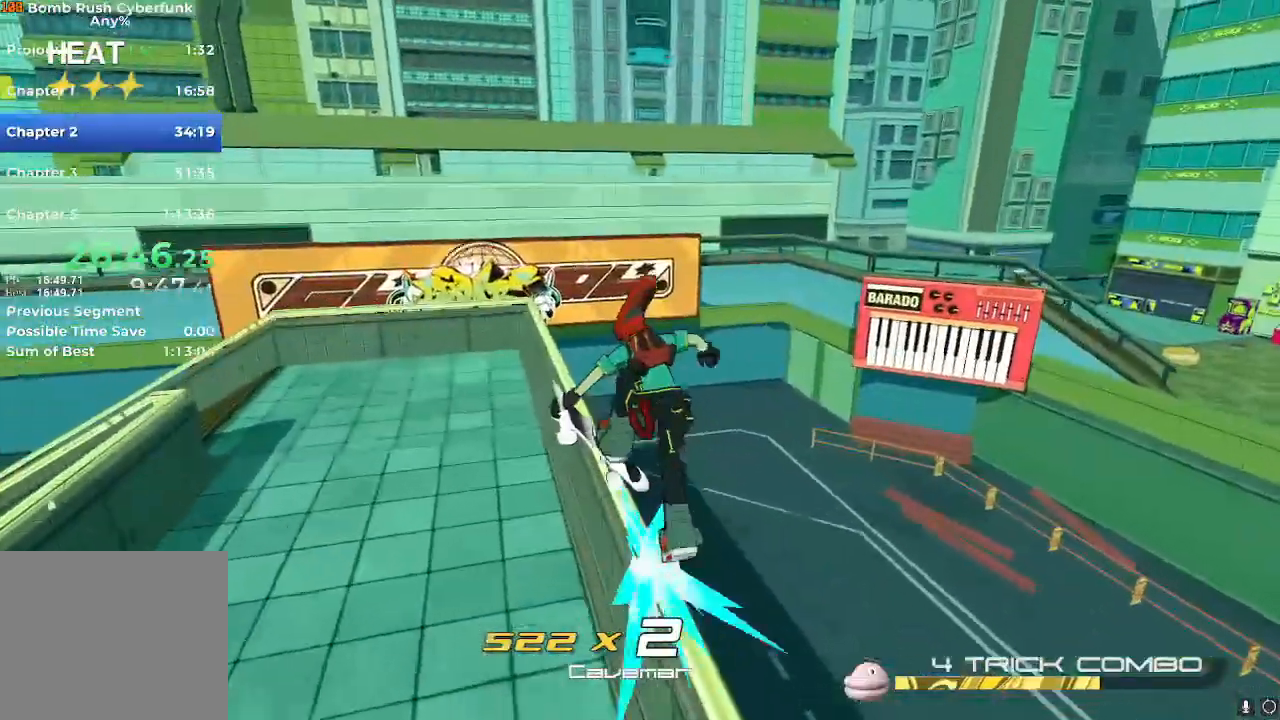
{"buttons": [], "left_stick": "up-right", "right_stick": "center", "events": [[434, "R2", "down"], [451, "left_stick", "up-right"], [484, "R2", "up"]]}
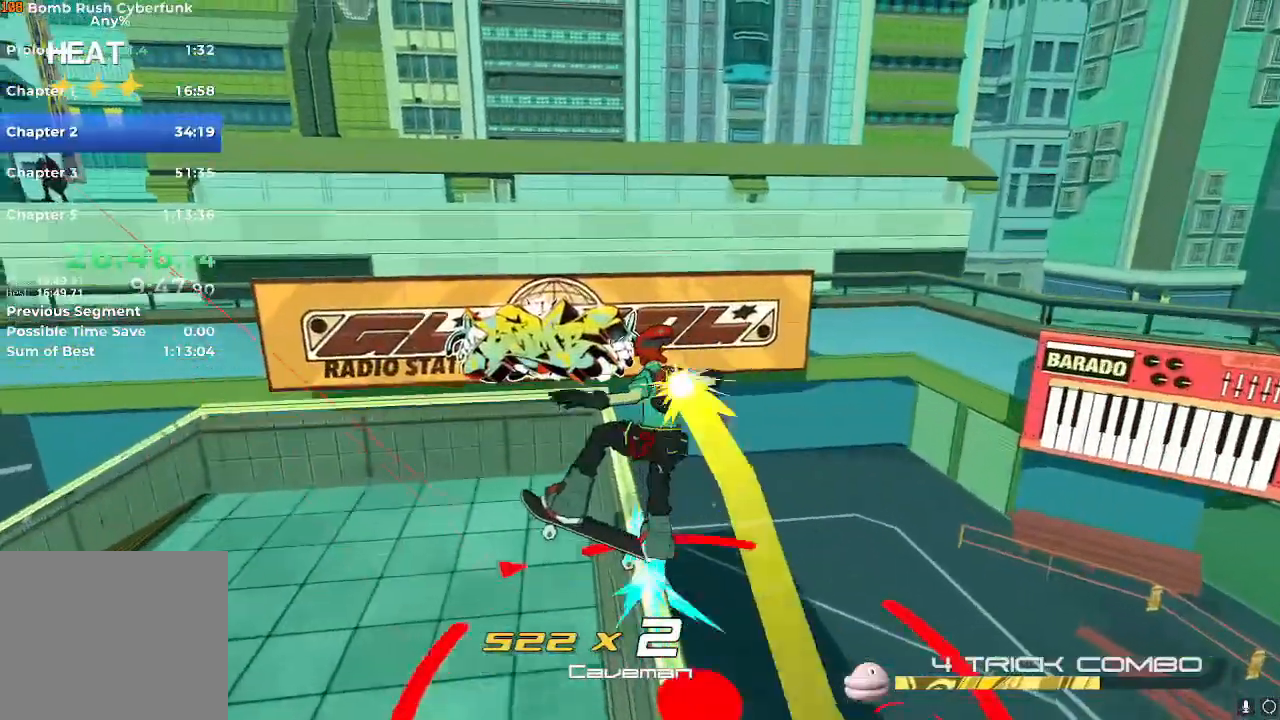
{"buttons": [], "left_stick": "up-right", "right_stick": "center", "events": [[17, "R2", "down"], [67, "R2", "up"], [100, "A", "down"], [133, "A", "up"]]}
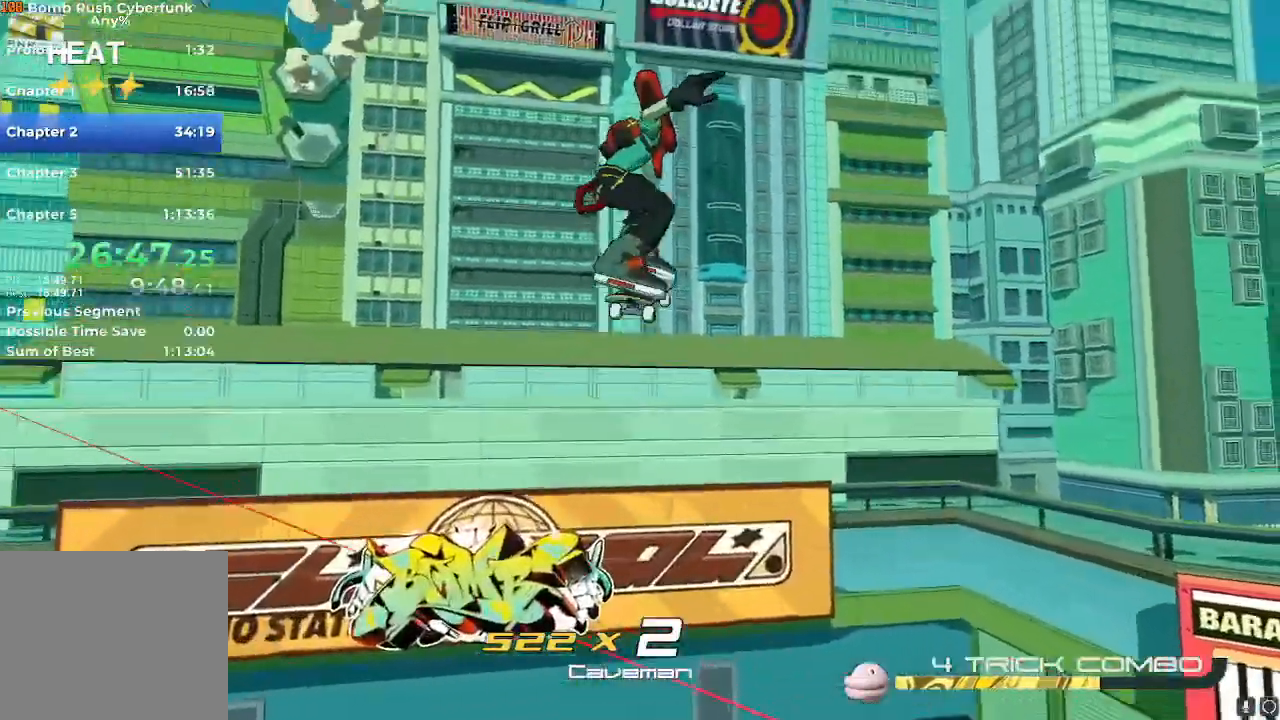
{"buttons": [], "left_stick": "up", "right_stick": "center", "events": [[34, "left_stick", "up"], [67, "right_stick", "down-left"], [417, "right_stick", "center"]]}
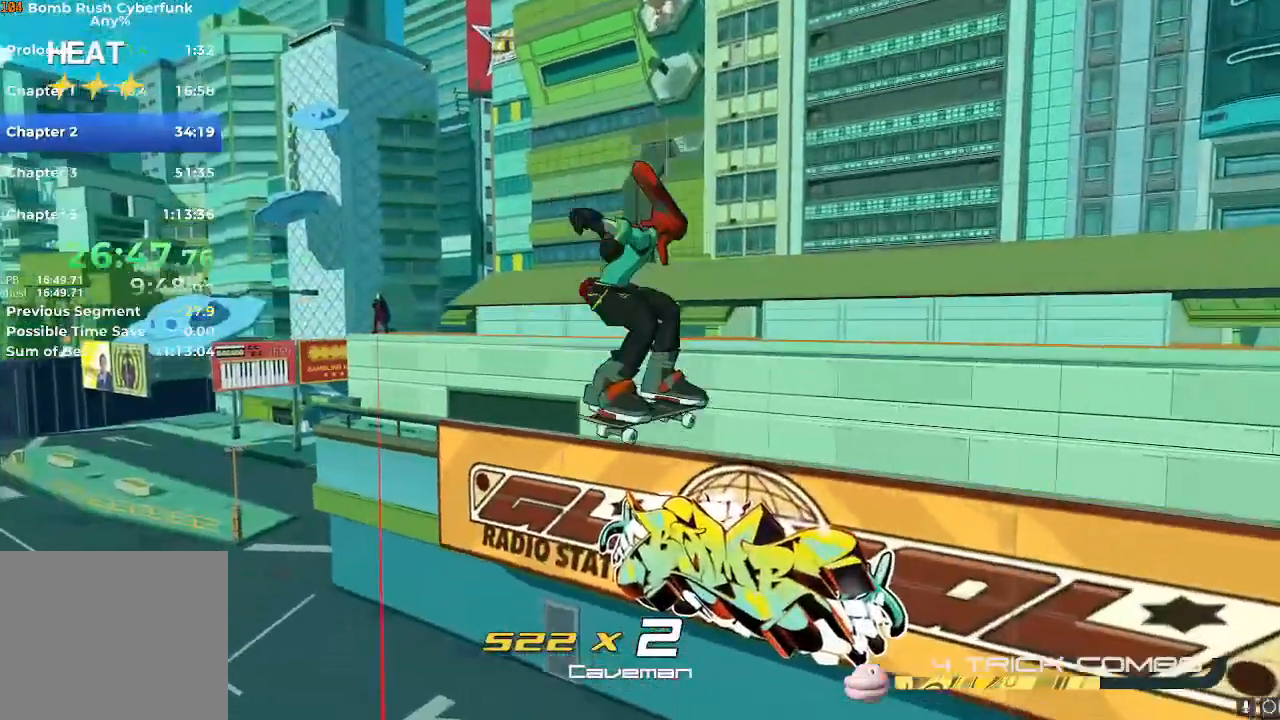
{"buttons": [], "left_stick": "up", "right_stick": "center", "events": [[167, "L2", "down"], [300, "L2", "up"]]}
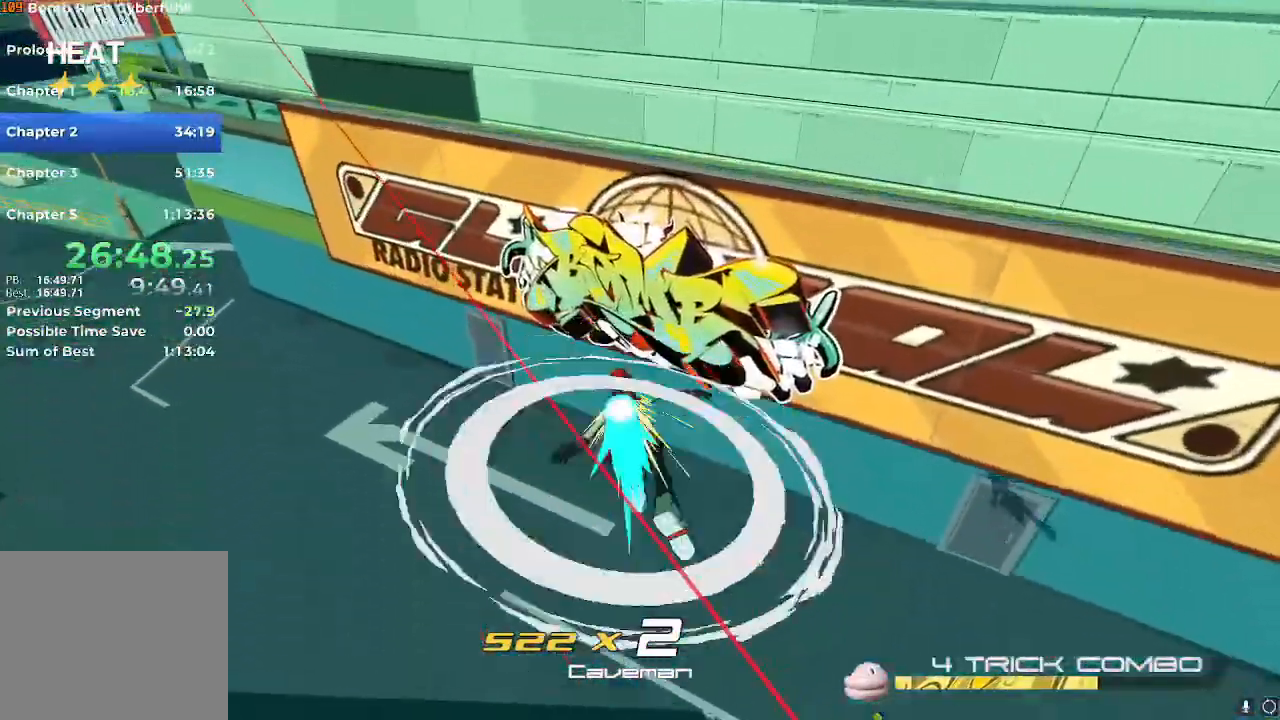
{"buttons": [], "left_stick": "up", "right_stick": "center", "events": [[217, "A", "down"], [334, "A", "up"]]}
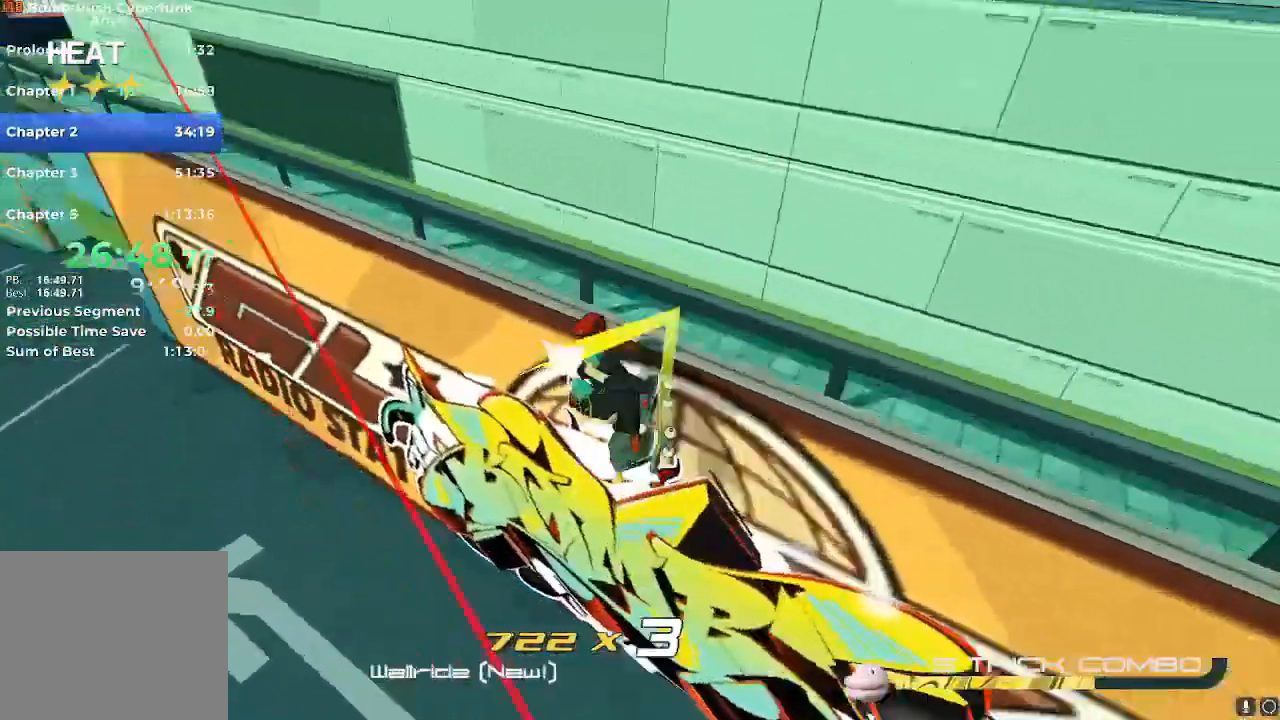
{"buttons": [], "left_stick": "up-right", "right_stick": "center", "events": [[17, "left_stick", "left"], [233, "left_stick", "up"], [334, "left_stick", "up-right"]]}
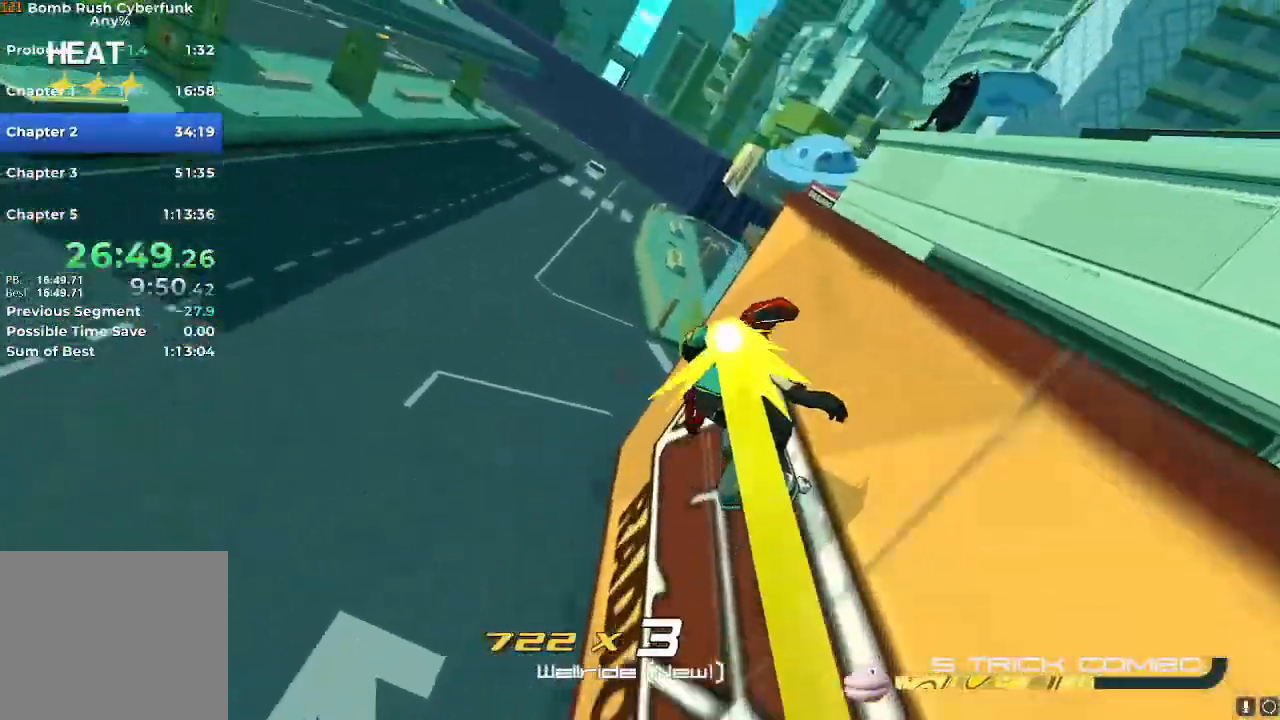
{"buttons": ["A"], "left_stick": "up", "right_stick": "center", "events": [[17, "left_stick", "right"], [50, "A", "down"], [384, "left_stick", "up-right"], [501, "left_stick", "up"]]}
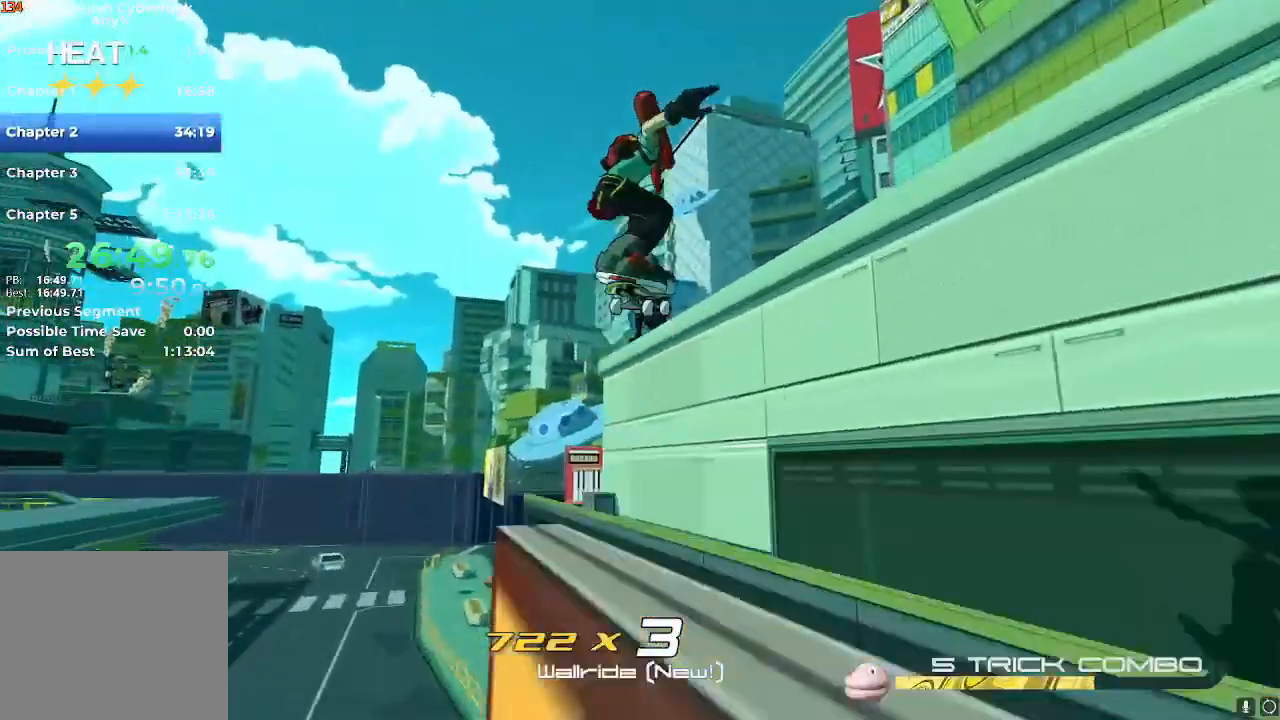
{"buttons": ["A"], "left_stick": "up", "right_stick": "center", "events": [[50, "A", "up"], [250, "A", "down"], [417, "L2", "down"], [467, "L2", "up"]]}
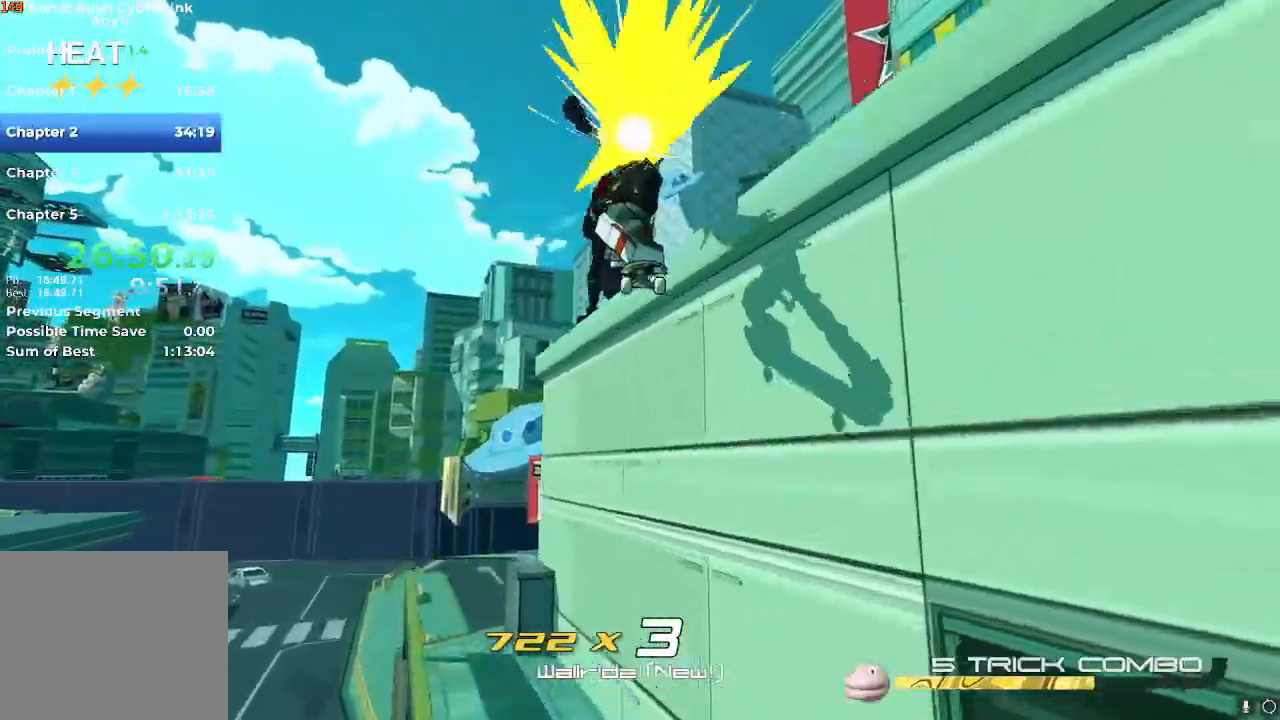
{"buttons": ["X"], "left_stick": "down-right", "right_stick": "center", "events": [[151, "A", "up"], [234, "left_stick", "up-right"], [417, "X", "down"], [417, "left_stick", "down-right"]]}
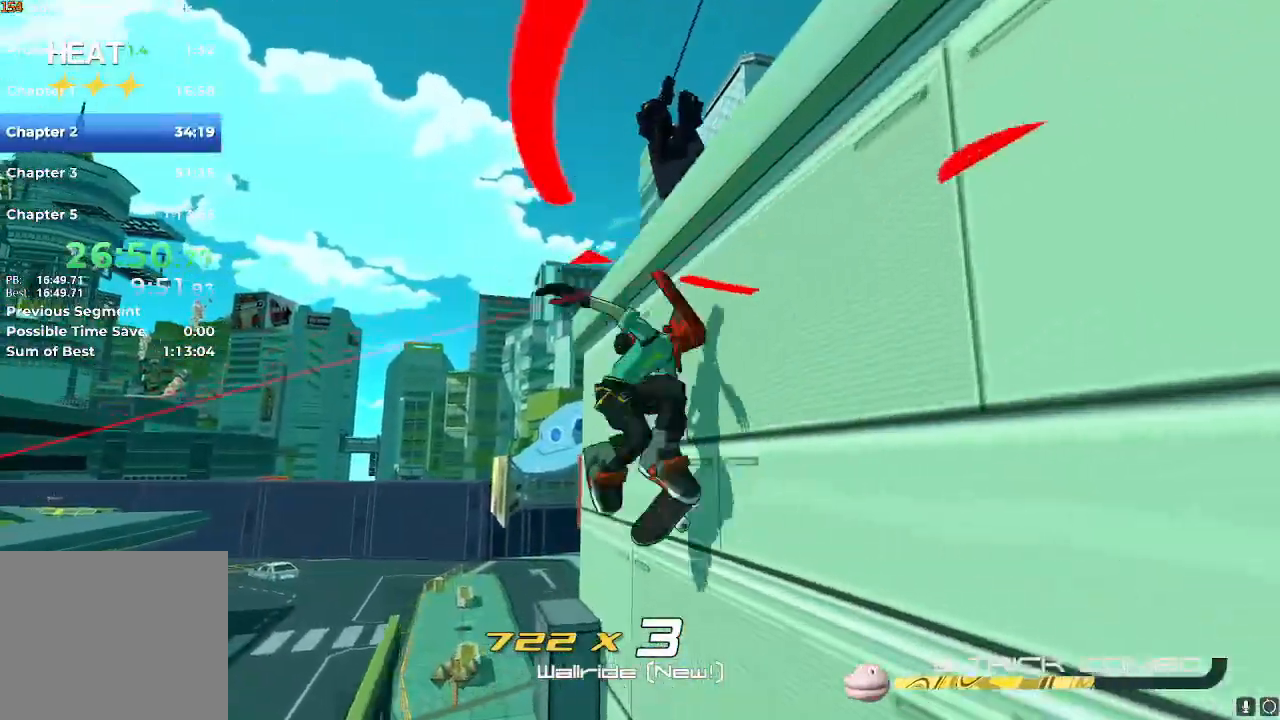
{"buttons": ["X"], "left_stick": "center", "right_stick": "center", "events": [[183, "left_stick", "center"]]}
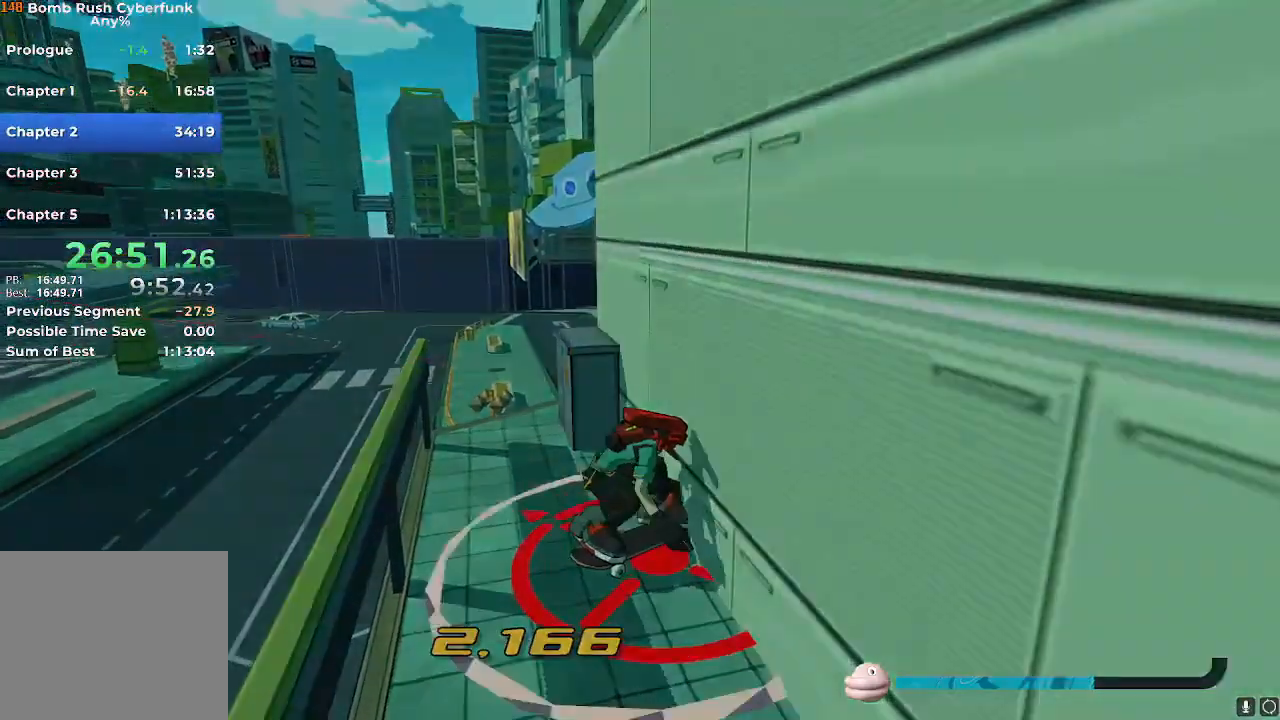
{"buttons": ["X"], "left_stick": "center", "right_stick": "center", "events": []}
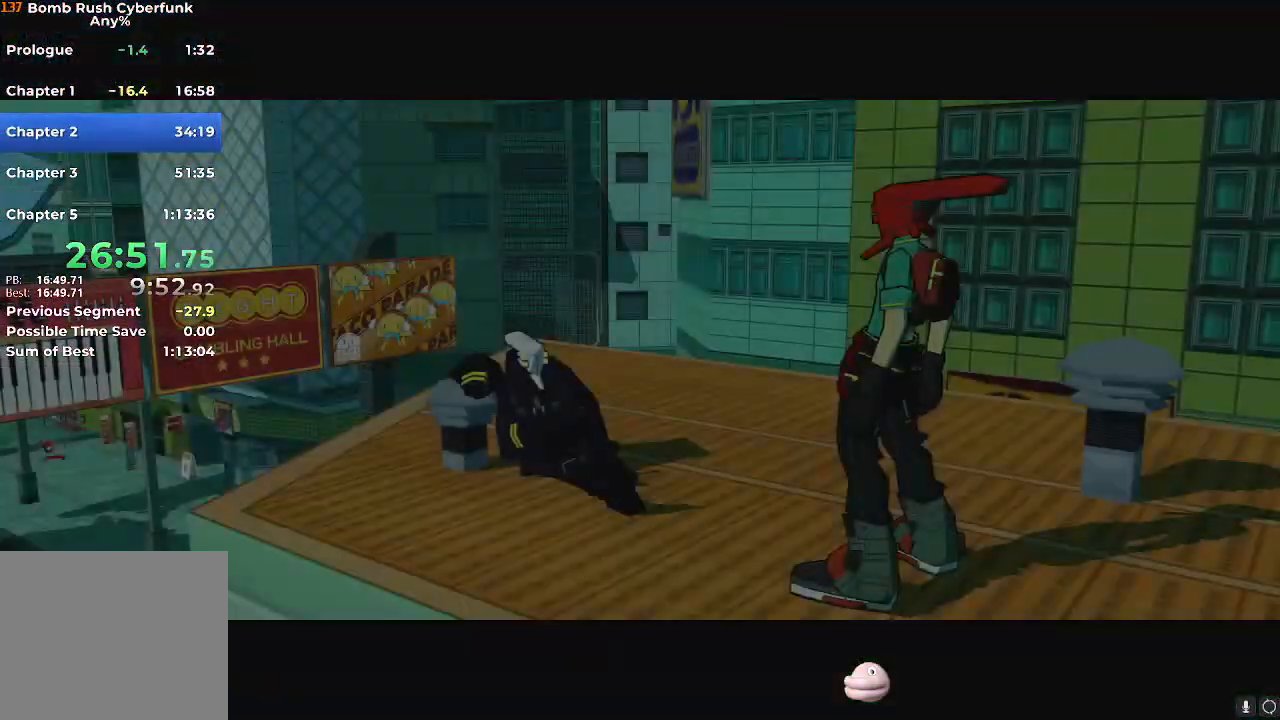
{"buttons": ["X"], "left_stick": "center", "right_stick": "center", "events": []}